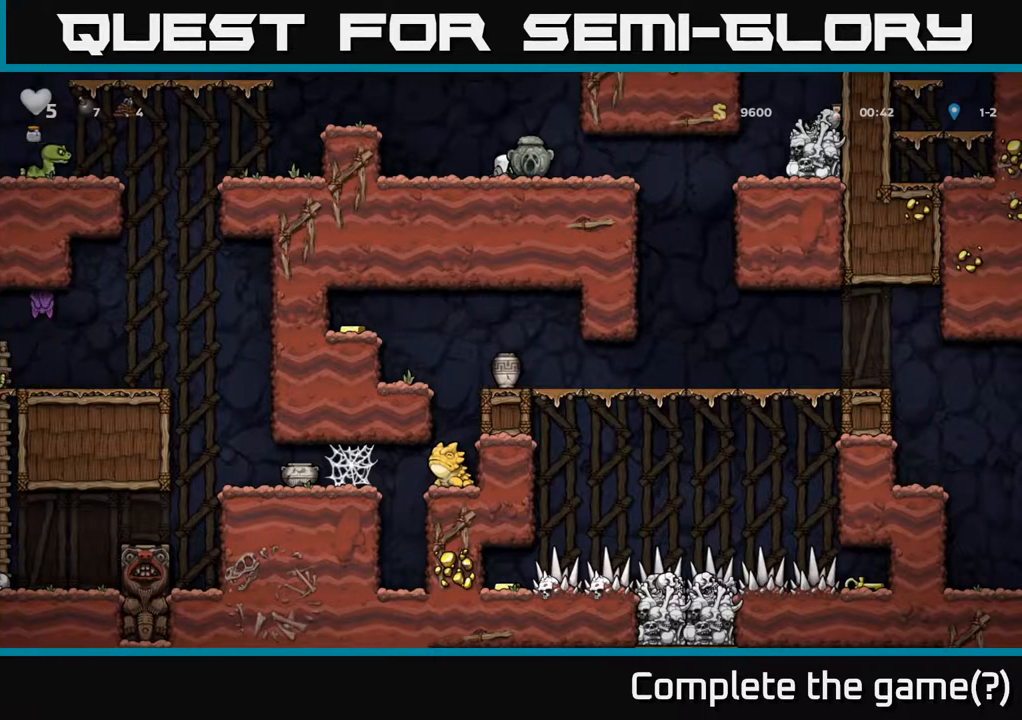
Gameplay with a controller (Xbox layout); each line is a JSON object with the inputs held at the frame after it (dt_ms = milliseconds from this image to that frame). "events" lists button and stick changes between this image and that frame as [ms after this image, input, new state], when the widget could be followed in between. Not read: L3 R3 right_stick.
{"dt_ms": 500, "buttons": [], "left_stick": "down", "events": []}
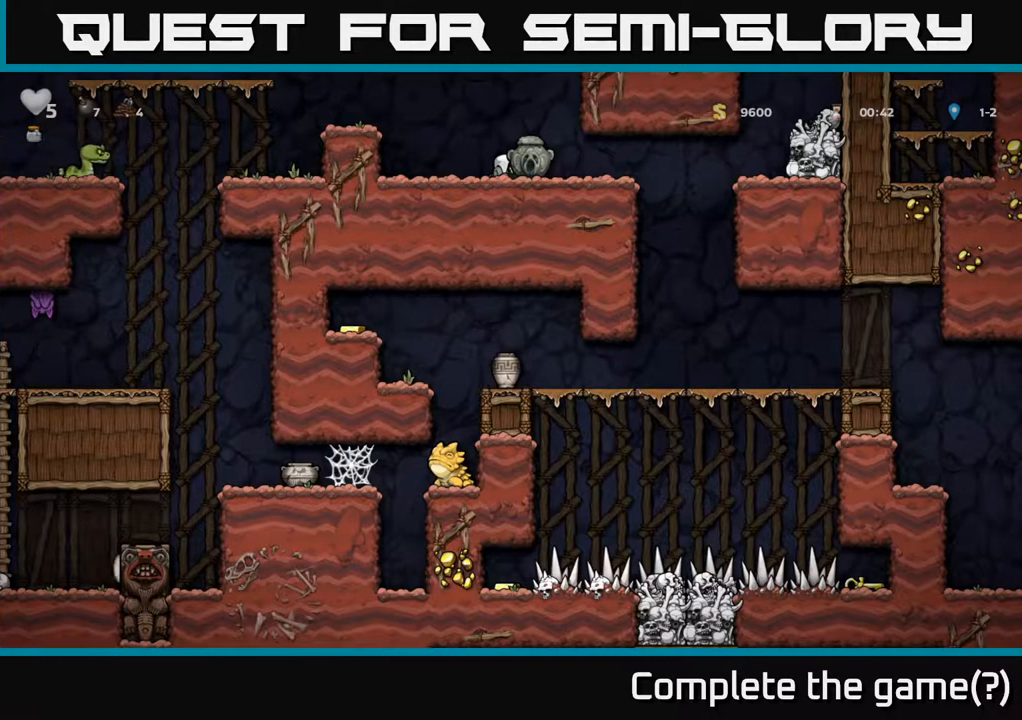
{"dt_ms": 500, "buttons": [], "left_stick": "down", "events": []}
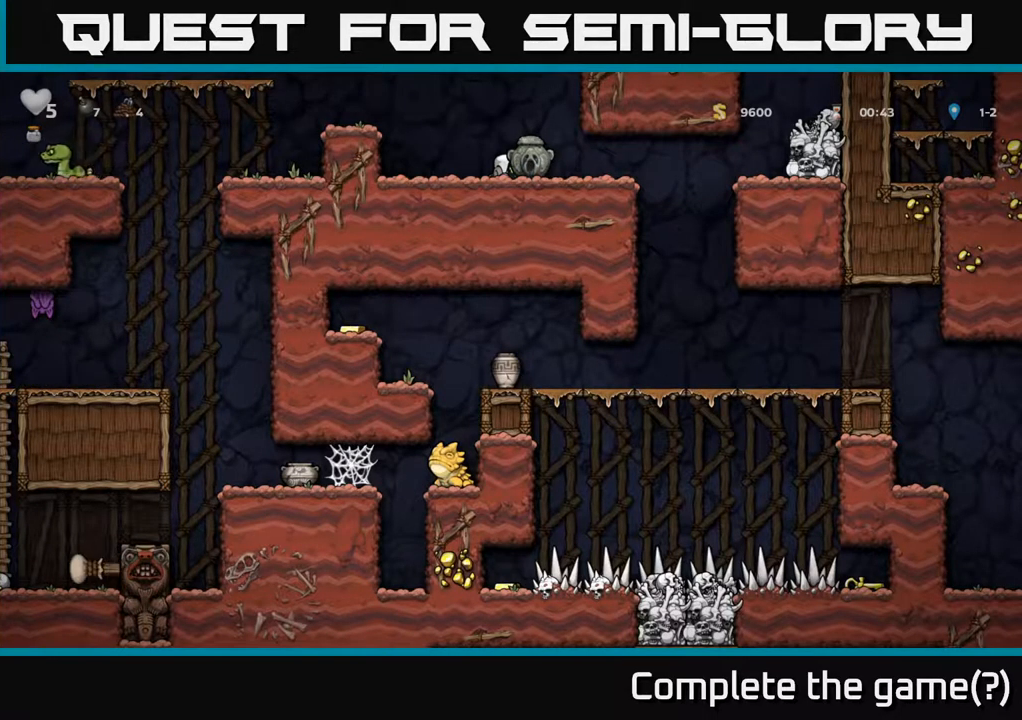
{"dt_ms": 1000, "buttons": [], "left_stick": "down"}
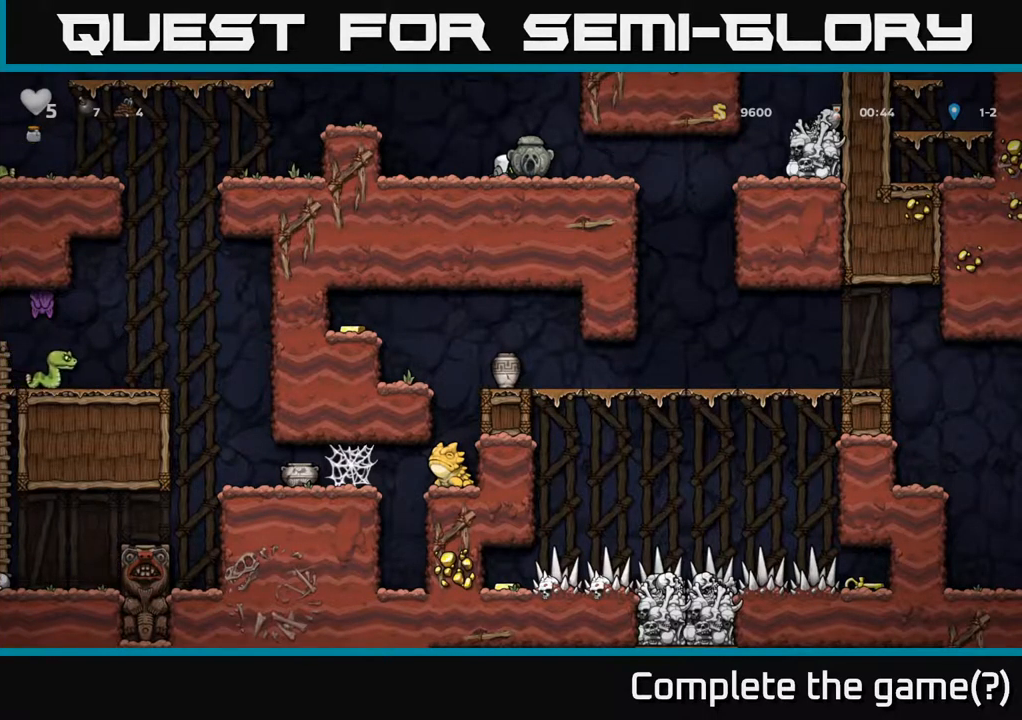
{"dt_ms": 500, "buttons": [], "left_stick": "down", "events": []}